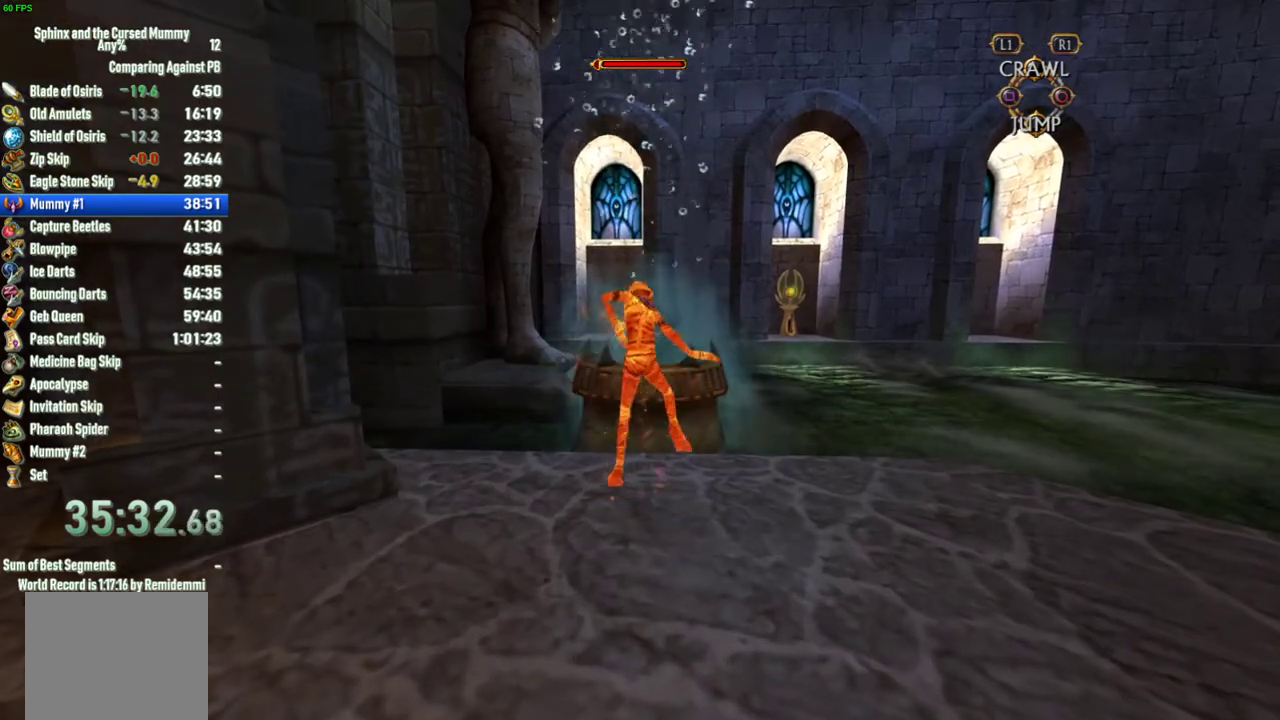
Gameplay with a controller (PlayStation layout); each line is a JSON object with the inputs held at the frame after it. "events" lists button and stick changes between this image and that frame as [ms after this image, input, new state], when the widget could be followed in between. This overlay highlights the sticks when they move; stick clicks (L3 R3) are not distinguishable. Not read: L2 L3 R2 R3.
{"buttons": [], "left_stick": "center", "right_stick": "center", "events": []}
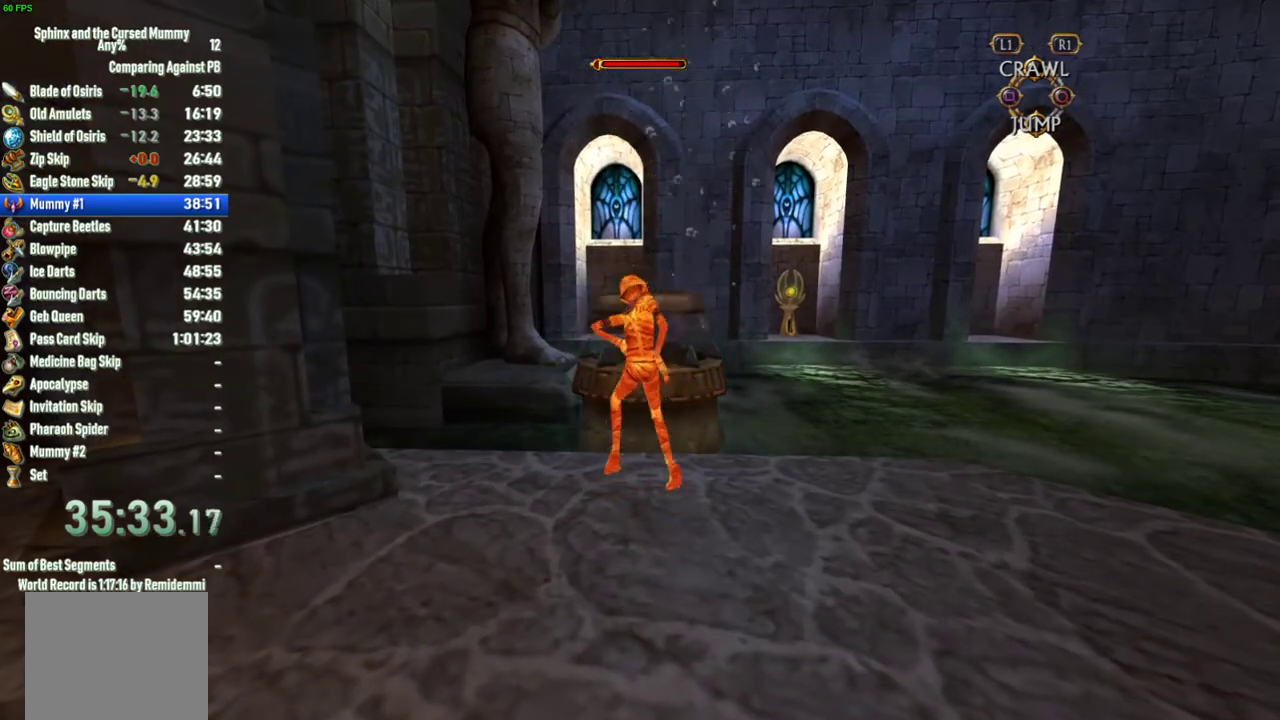
{"buttons": ["CROSS"], "left_stick": "up", "right_stick": "center", "events": [[150, "left_stick", "up"], [400, "CROSS", "down"]]}
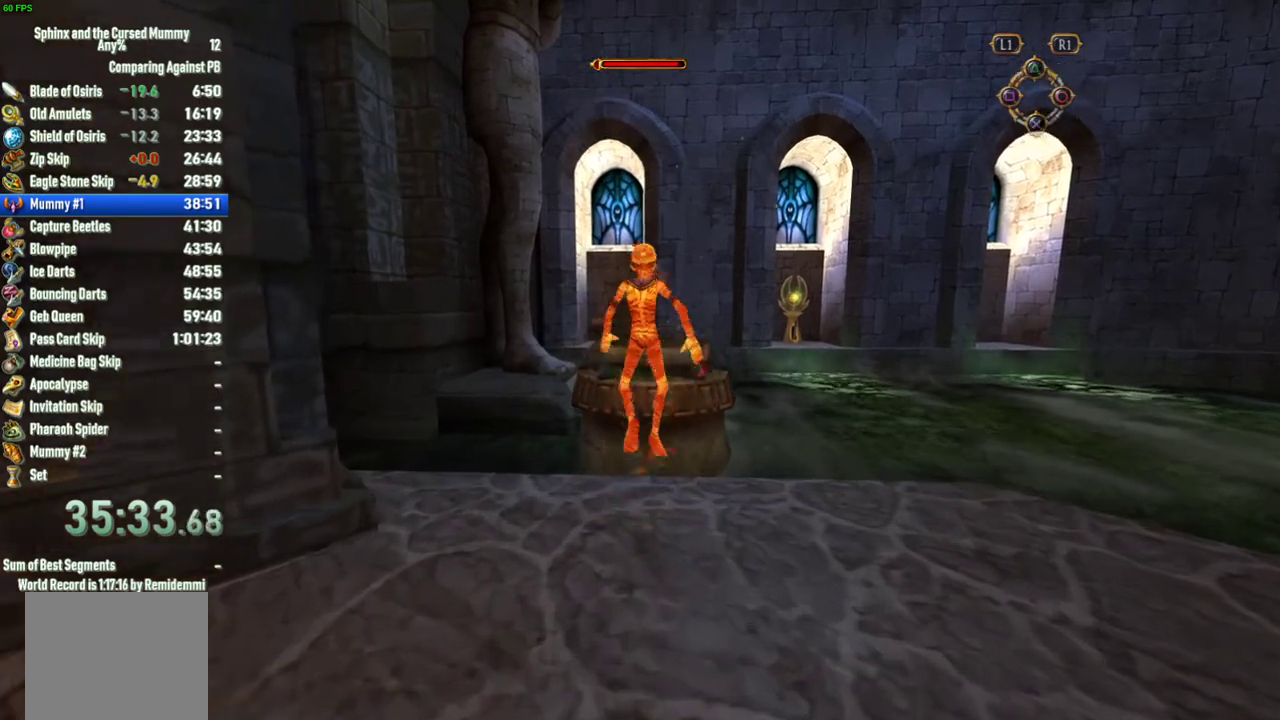
{"buttons": [], "left_stick": "up", "right_stick": "center", "events": [[300, "CROSS", "up"]]}
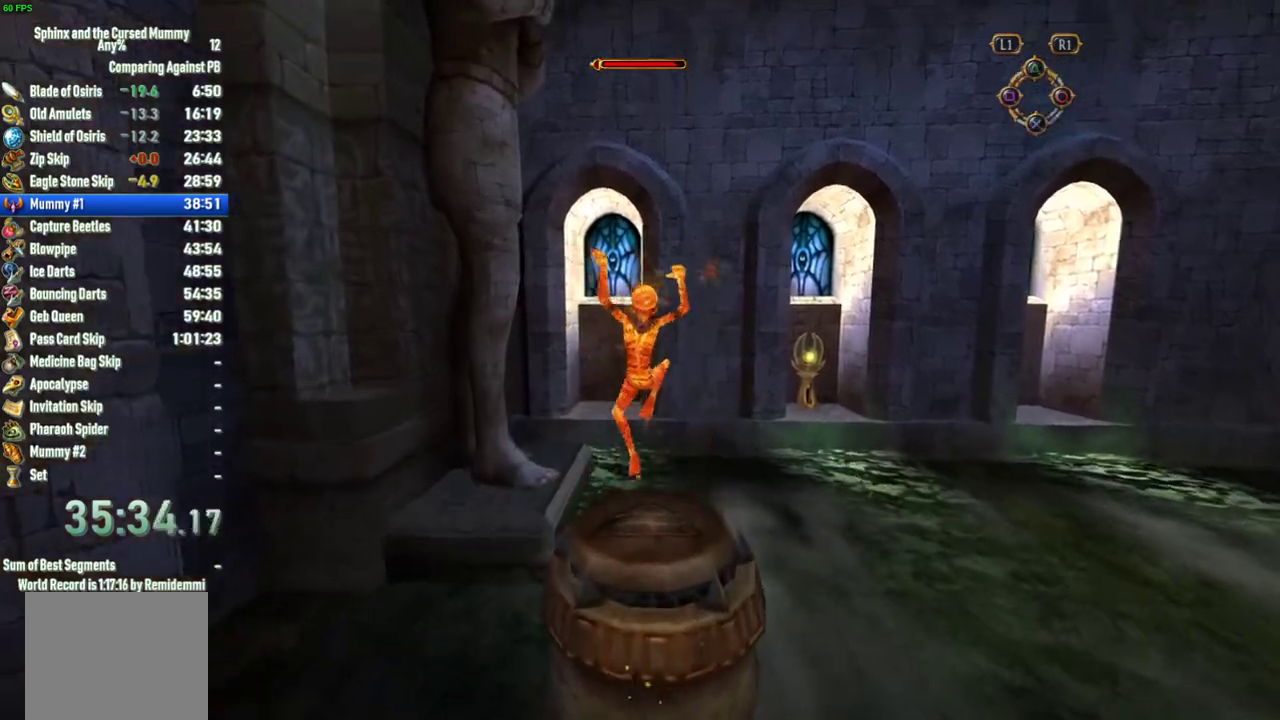
{"buttons": [], "left_stick": "center", "right_stick": "down-left", "events": [[200, "left_stick", "center"], [283, "right_stick", "down-left"]]}
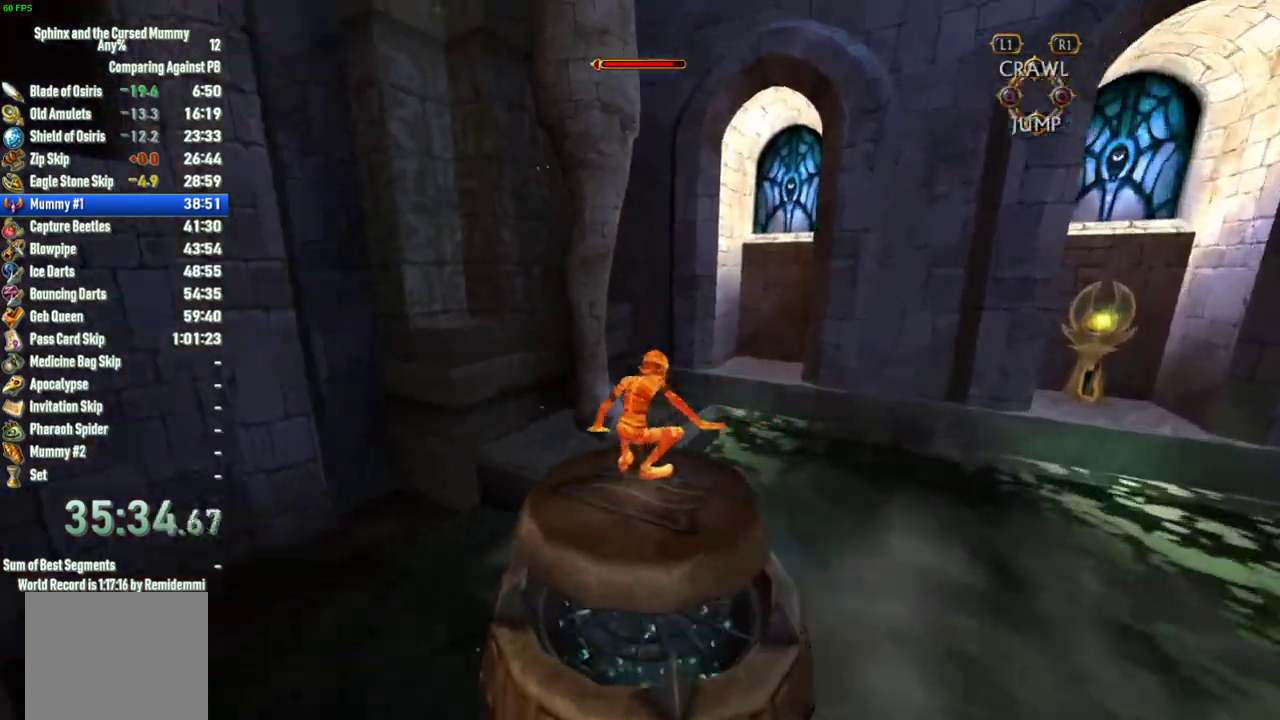
{"buttons": [], "left_stick": "center", "right_stick": "left", "events": [[133, "right_stick", "left"]]}
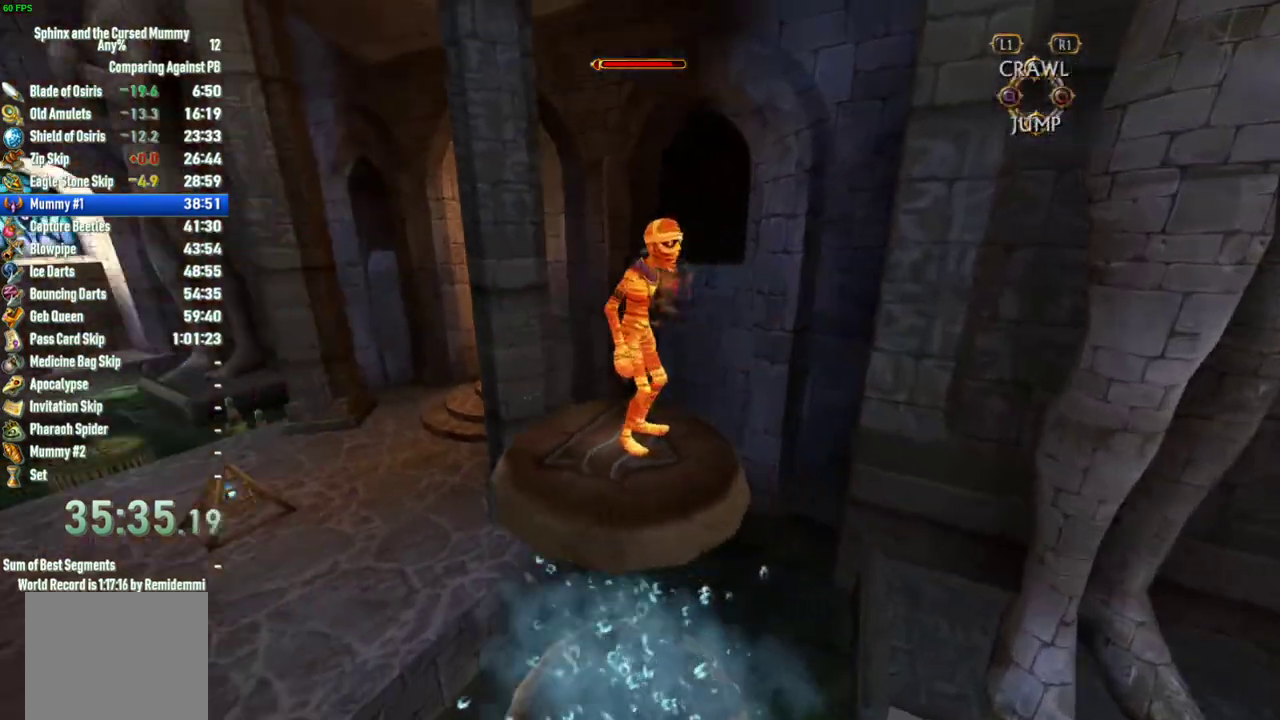
{"buttons": [], "left_stick": "center", "right_stick": "center", "events": [[117, "right_stick", "center"]]}
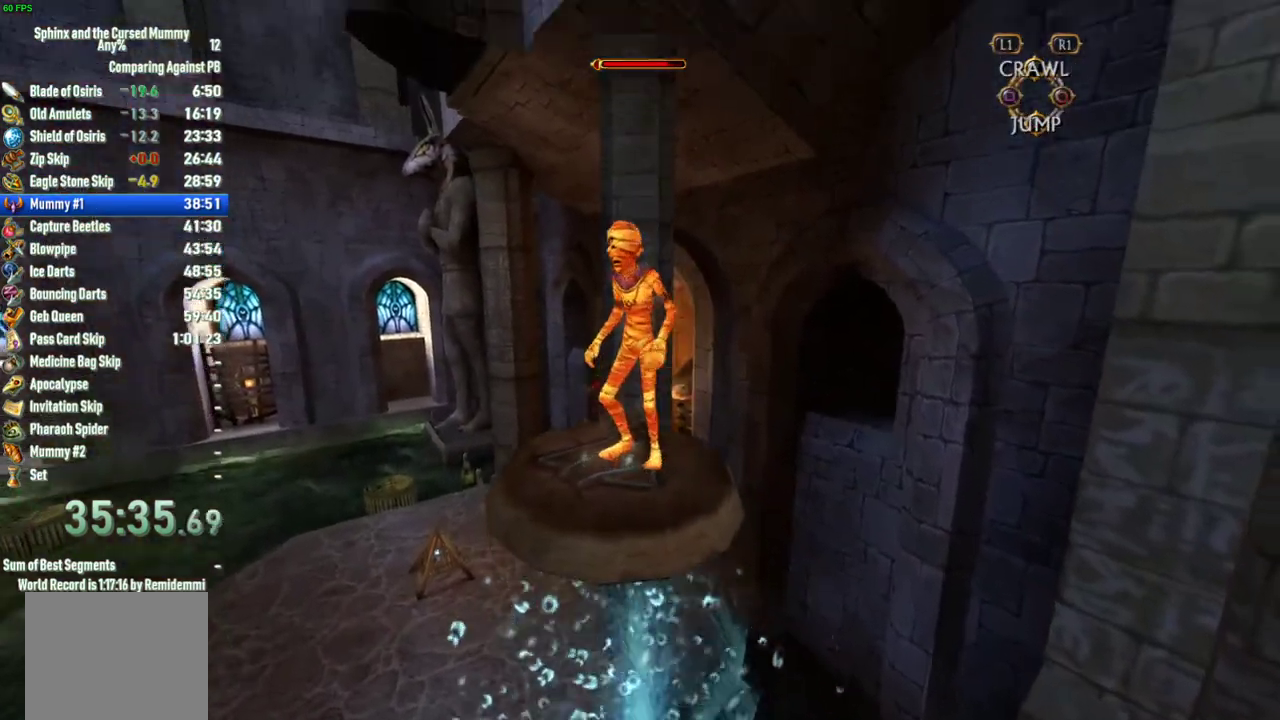
{"buttons": [], "left_stick": "center", "right_stick": "center", "events": []}
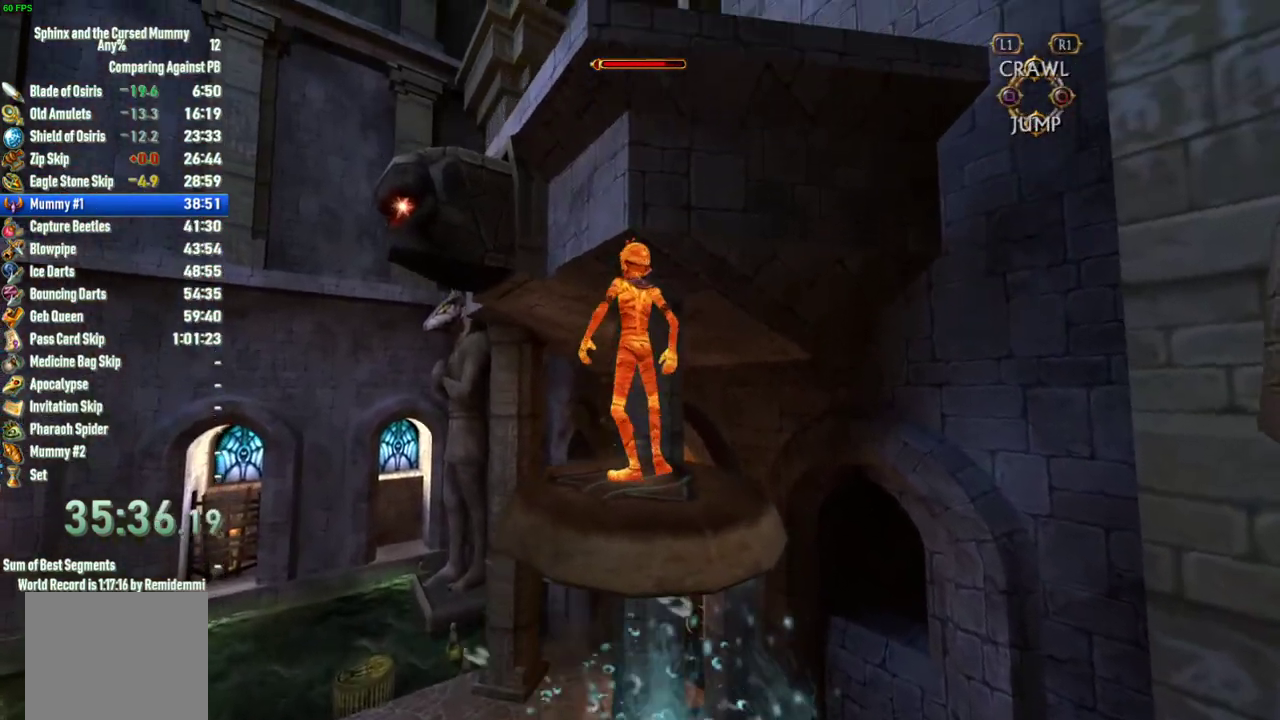
{"buttons": [], "left_stick": "center", "right_stick": "center", "events": [[117, "right_stick", "down-left"], [367, "right_stick", "center"]]}
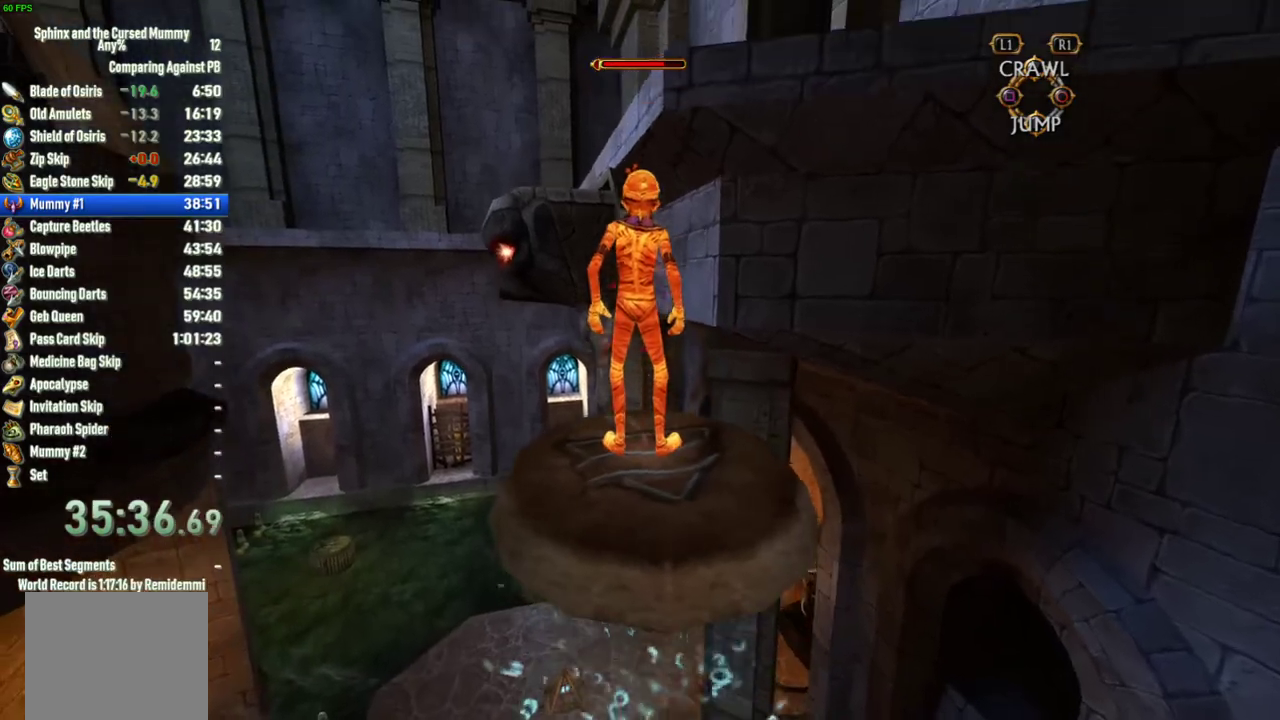
{"buttons": [], "left_stick": "up", "right_stick": "center", "events": [[417, "left_stick", "up"]]}
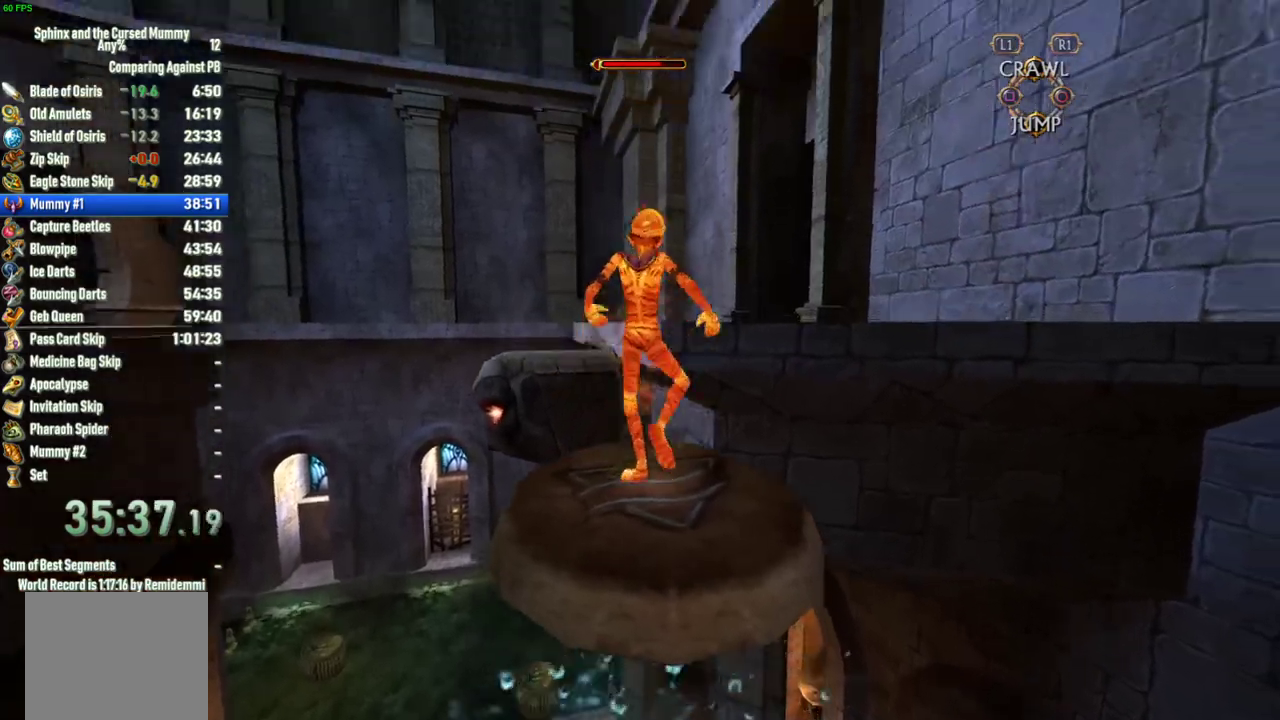
{"buttons": ["CROSS"], "left_stick": "up", "right_stick": "center", "events": [[150, "CROSS", "down"]]}
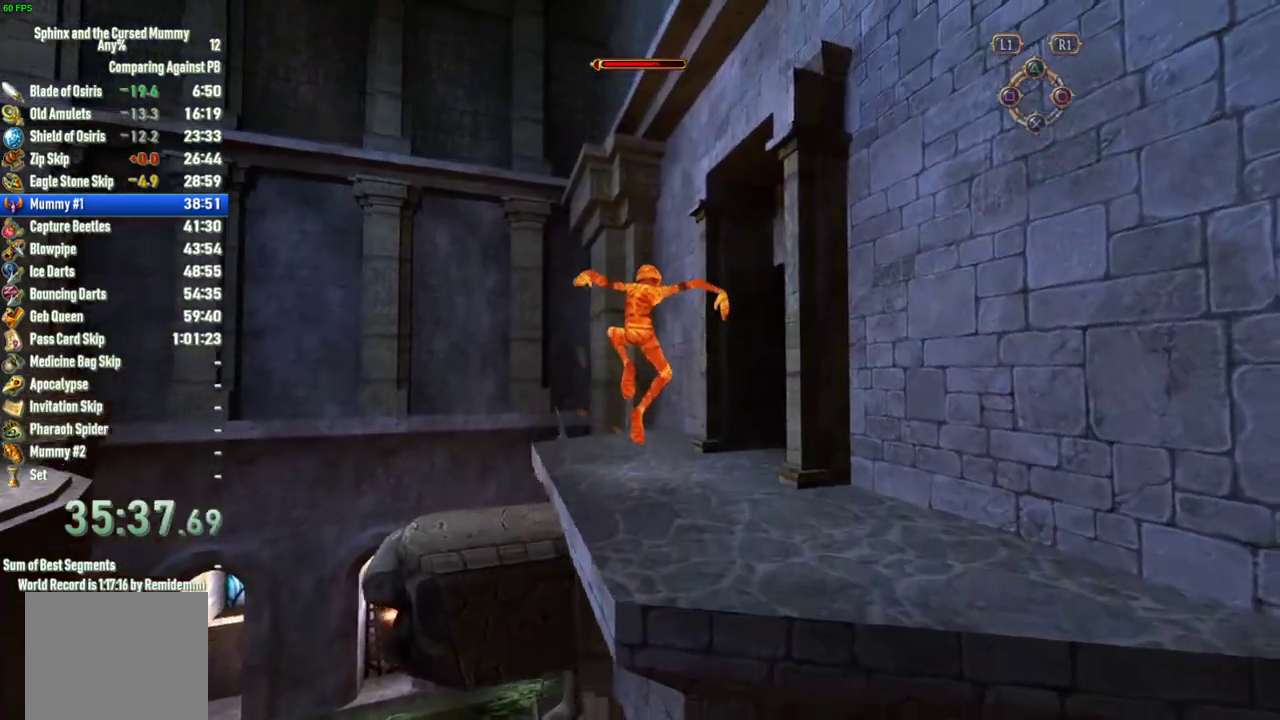
{"buttons": [], "left_stick": "up-right", "right_stick": "down-left", "events": [[133, "CROSS", "up"], [333, "right_stick", "down-left"], [367, "left_stick", "up-right"]]}
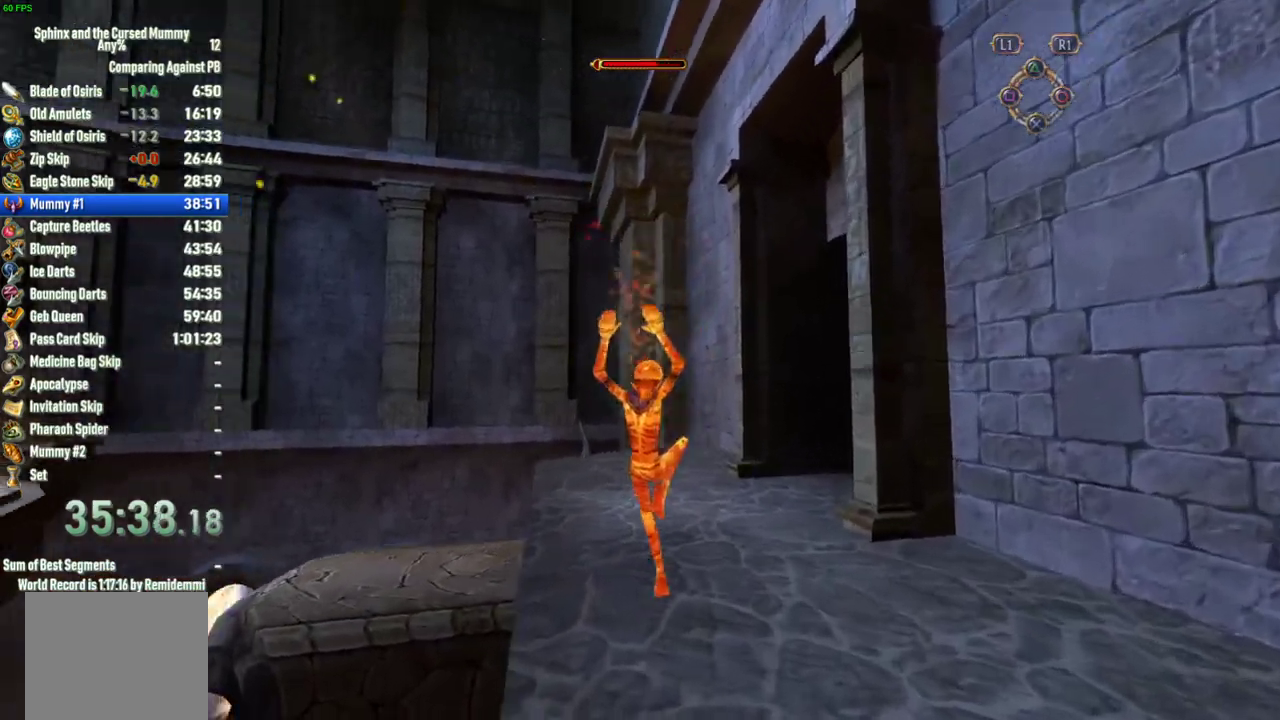
{"buttons": [], "left_stick": "up-left", "right_stick": "down-left", "events": [[300, "left_stick", "up"], [300, "right_stick", "down"], [417, "left_stick", "up-left"], [467, "right_stick", "down-left"]]}
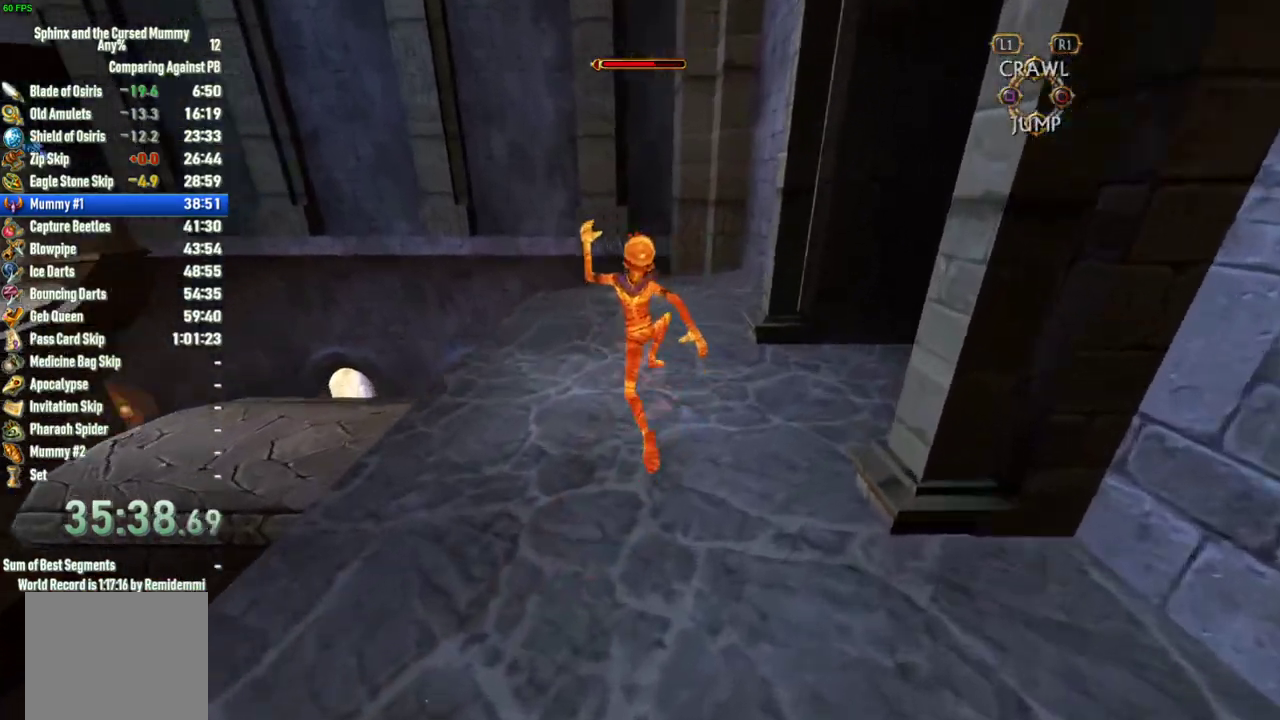
{"buttons": [], "left_stick": "up-left", "right_stick": "center", "events": [[133, "right_stick", "up-right"], [300, "right_stick", "center"]]}
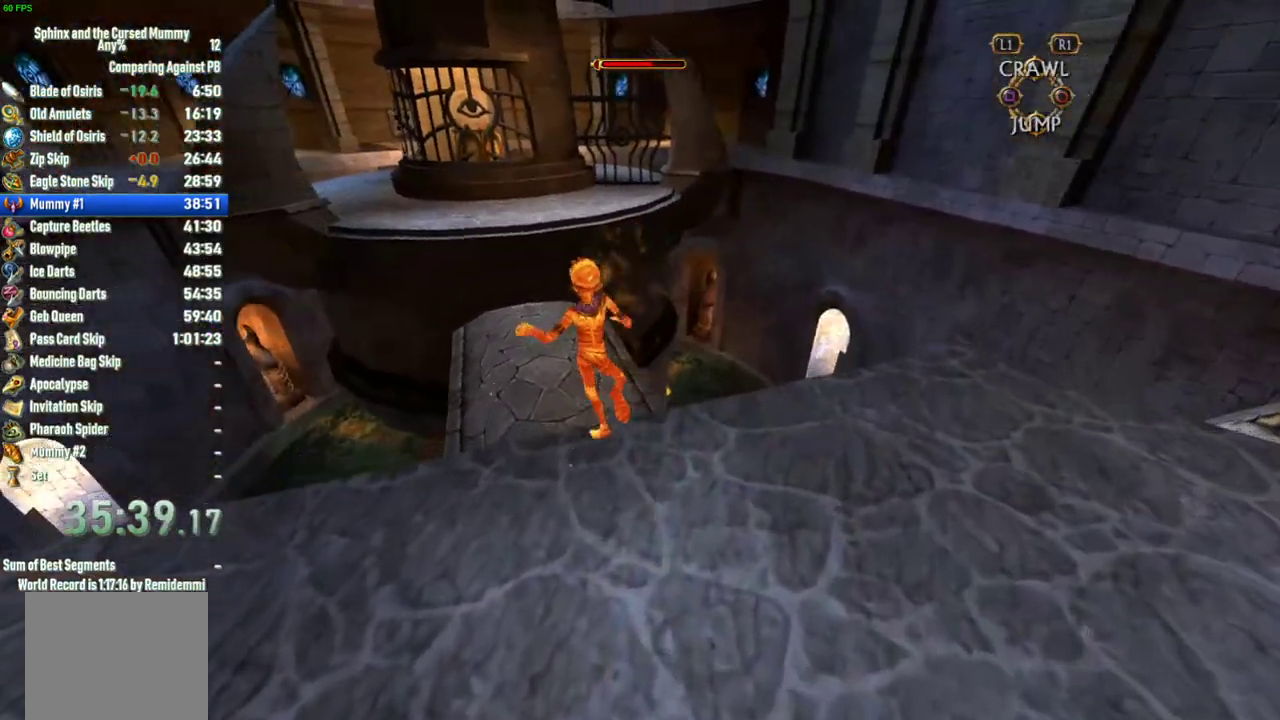
{"buttons": [], "left_stick": "up", "right_stick": "center", "events": [[400, "left_stick", "up"]]}
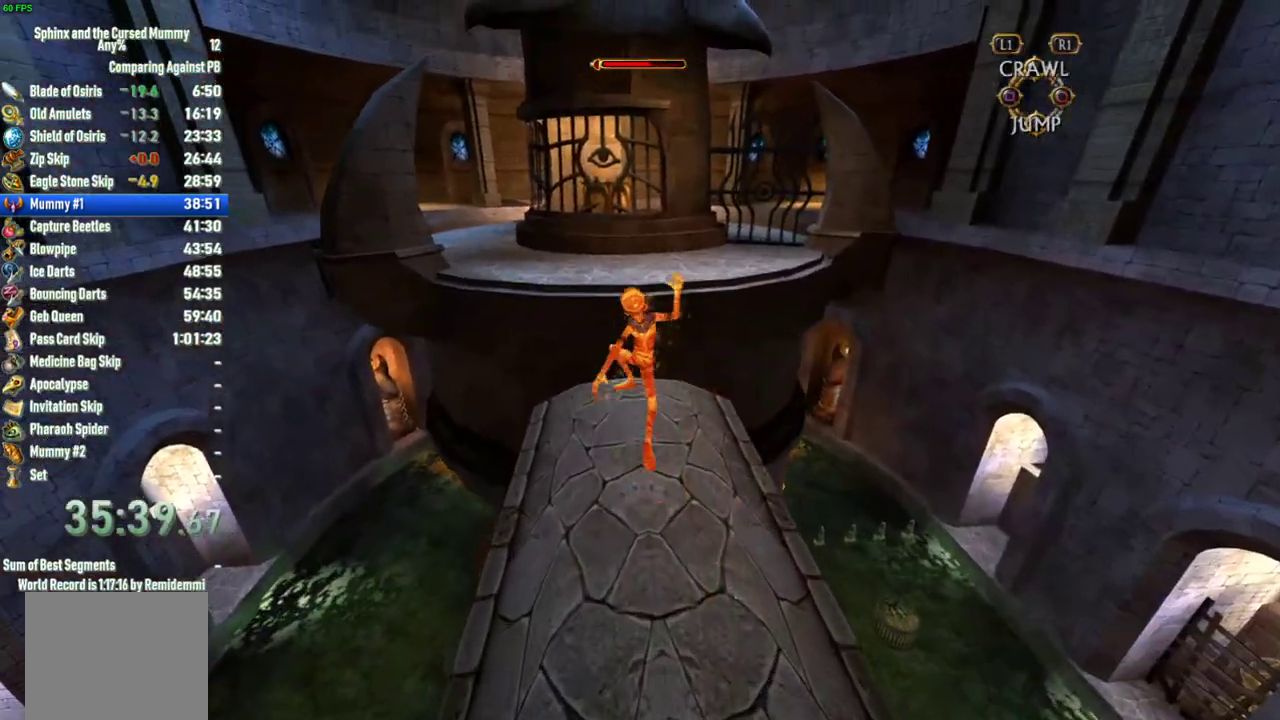
{"buttons": ["CROSS"], "left_stick": "up", "right_stick": "center", "events": [[217, "CROSS", "down"]]}
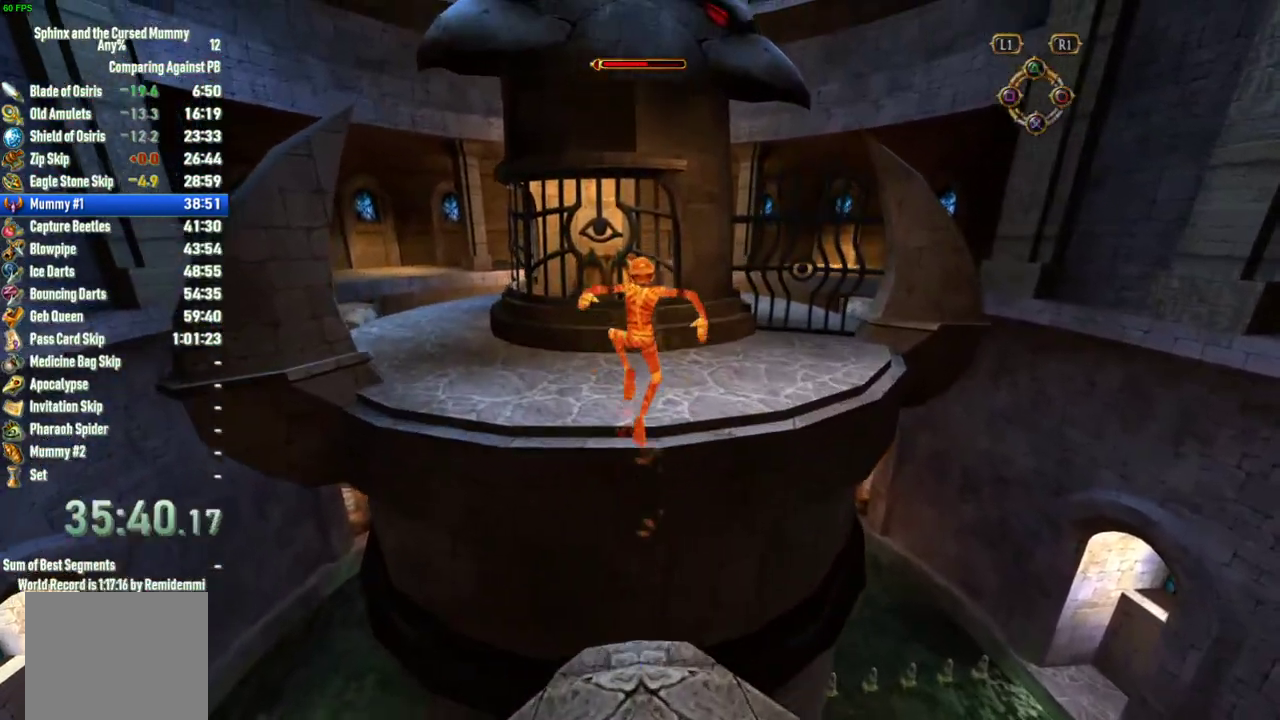
{"buttons": [], "left_stick": "up", "right_stick": "right", "events": [[317, "CROSS", "up"], [450, "right_stick", "right"]]}
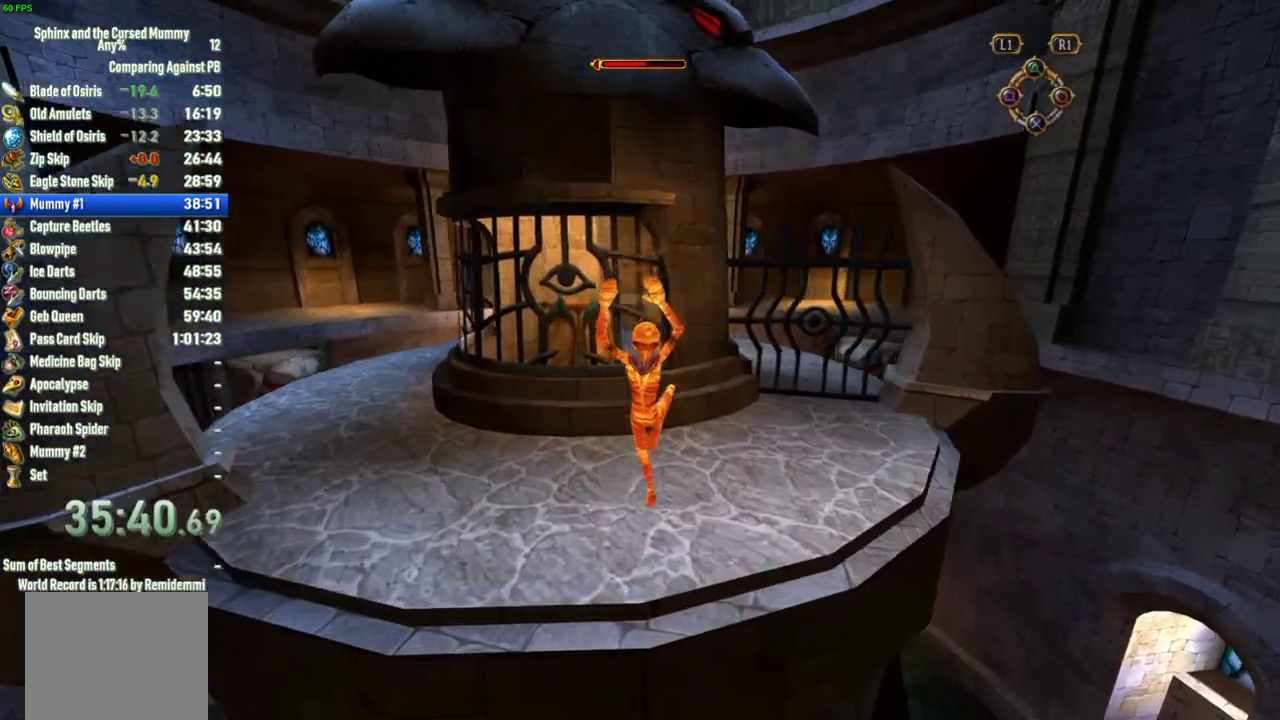
{"buttons": [], "left_stick": "up", "right_stick": "center", "events": [[167, "left_stick", "center"], [300, "left_stick", "up"], [333, "right_stick", "center"]]}
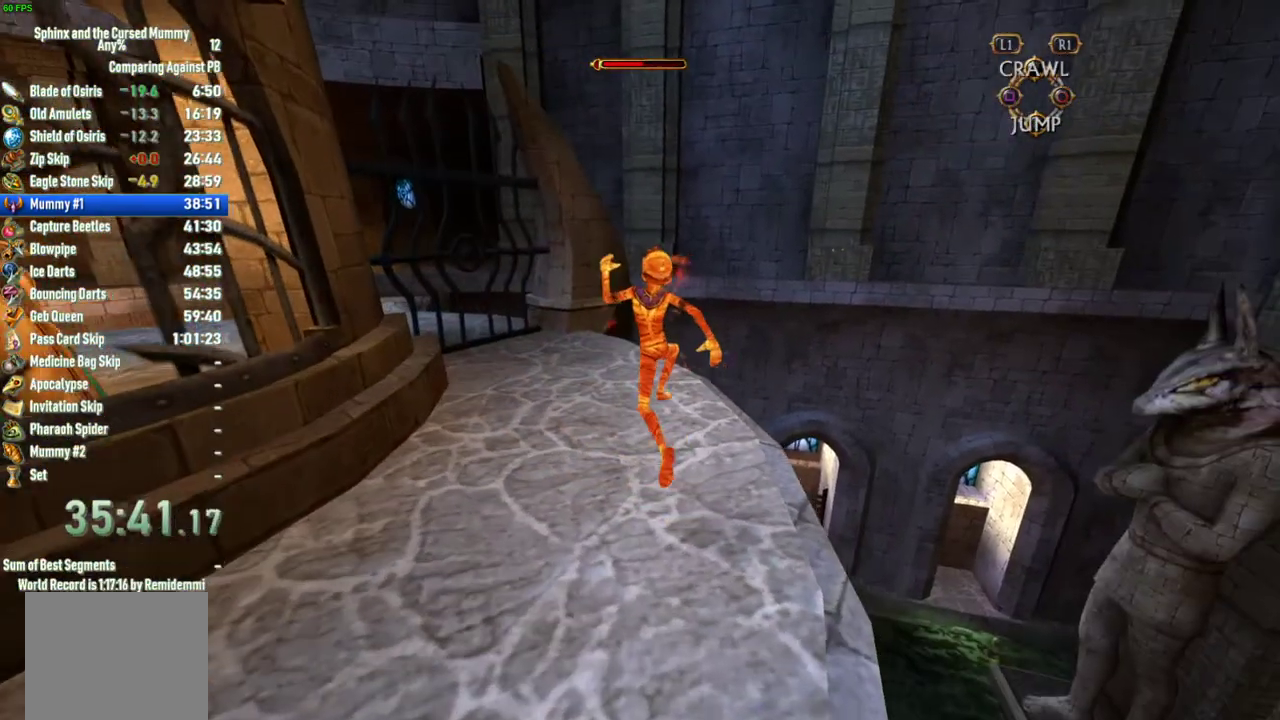
{"buttons": [], "left_stick": "up", "right_stick": "center", "events": []}
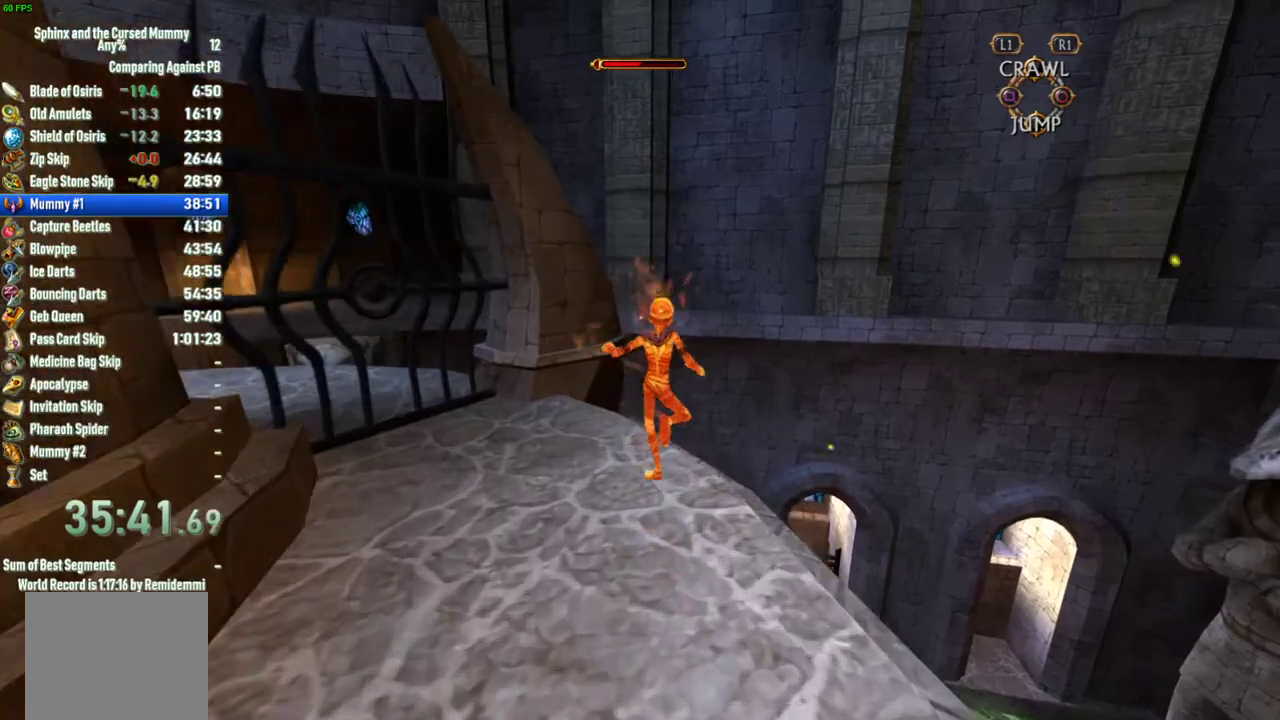
{"buttons": [], "left_stick": "up", "right_stick": "left", "events": [[83, "left_stick", "center"], [133, "left_stick", "up"], [250, "left_stick", "center"], [317, "left_stick", "up"], [400, "left_stick", "center"], [467, "left_stick", "up"], [483, "right_stick", "left"]]}
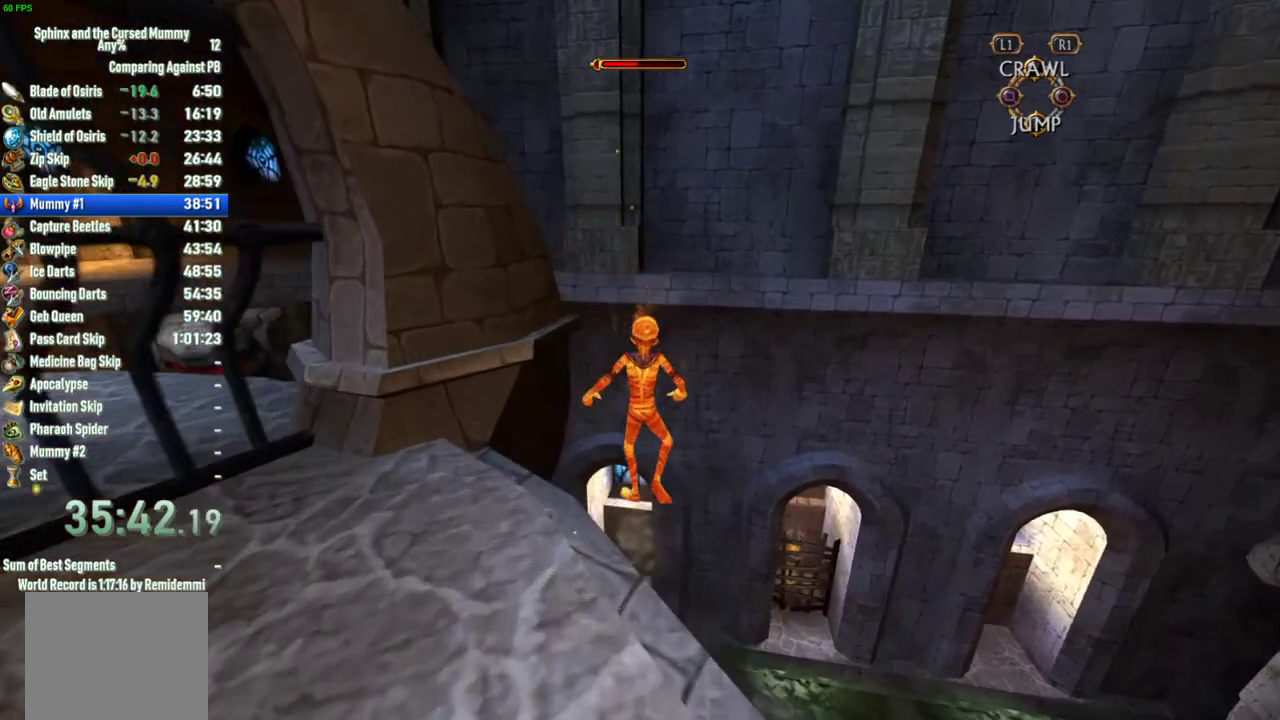
{"buttons": [], "left_stick": "center", "right_stick": "center", "events": [[67, "left_stick", "center"], [117, "left_stick", "up"], [183, "right_stick", "center"], [350, "left_stick", "center"], [400, "left_stick", "up"], [500, "left_stick", "center"]]}
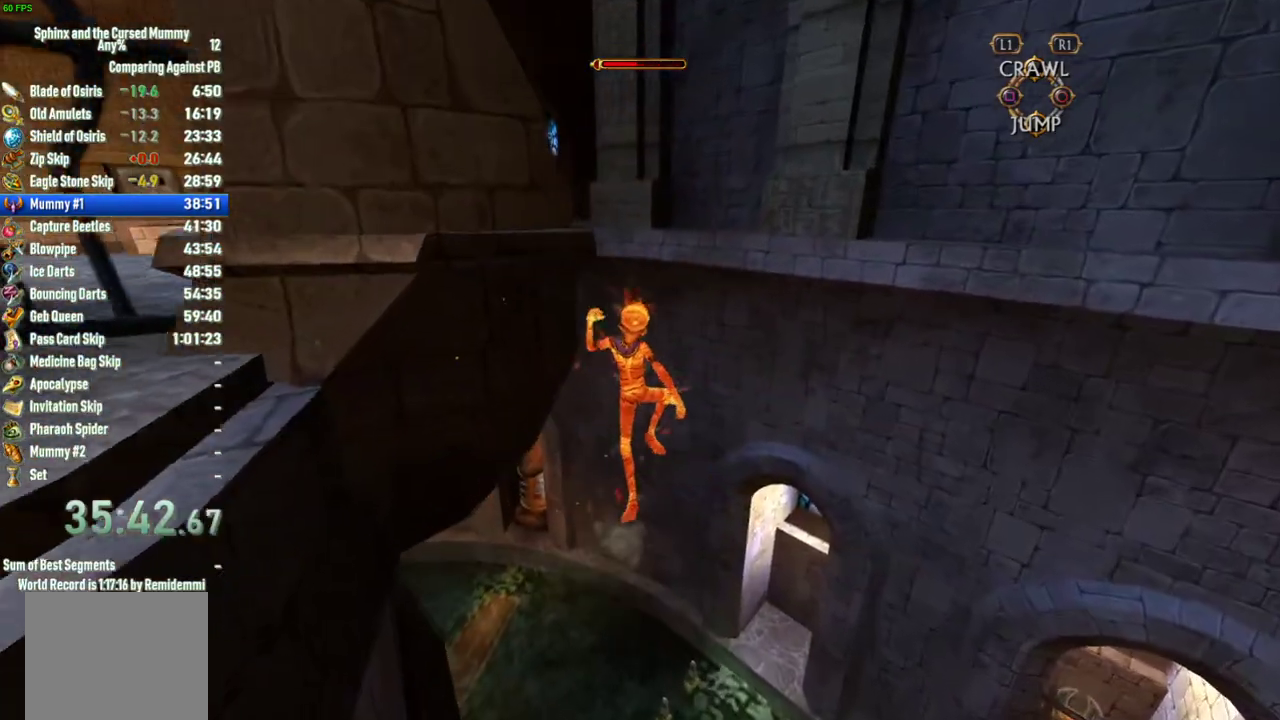
{"buttons": [], "left_stick": "up", "right_stick": "center", "events": [[50, "left_stick", "up"], [83, "right_stick", "left"], [150, "left_stick", "center"], [217, "left_stick", "up"], [250, "right_stick", "center"], [317, "left_stick", "center"], [367, "left_stick", "up"]]}
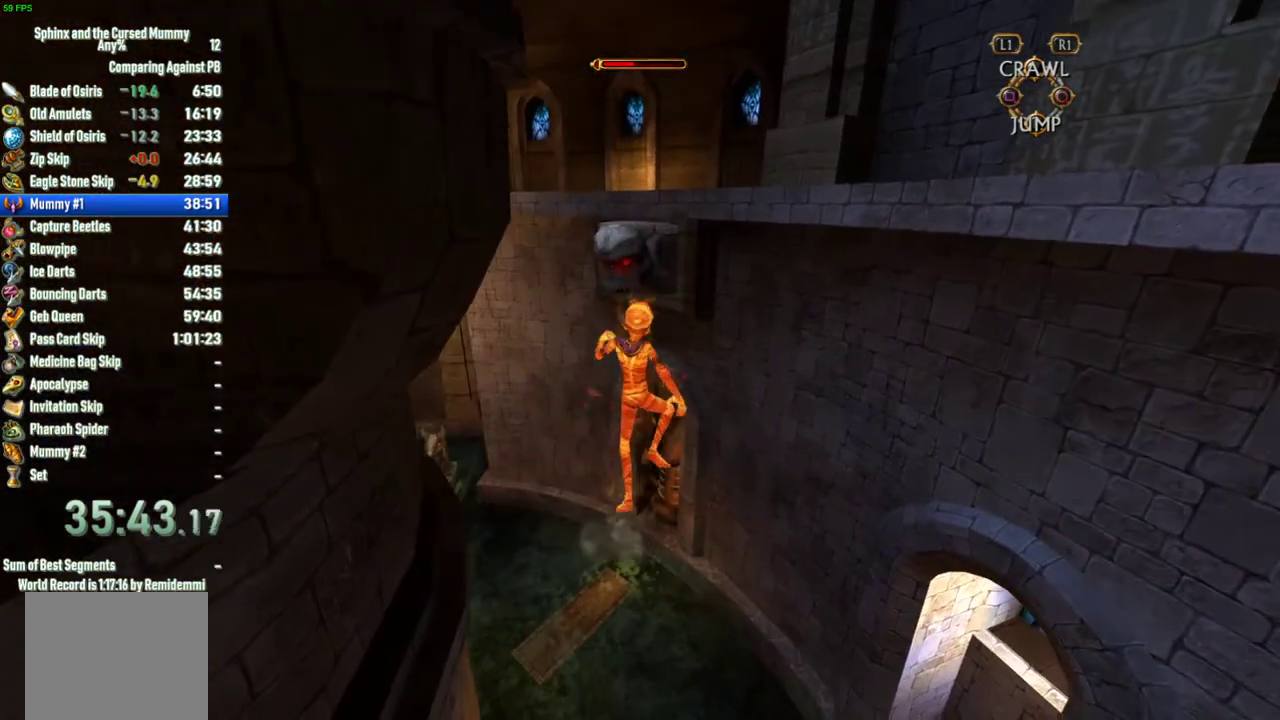
{"buttons": [], "left_stick": "center", "right_stick": "center", "events": [[100, "left_stick", "center"], [167, "left_stick", "up"], [283, "left_stick", "center"], [333, "left_stick", "up"], [450, "left_stick", "center"]]}
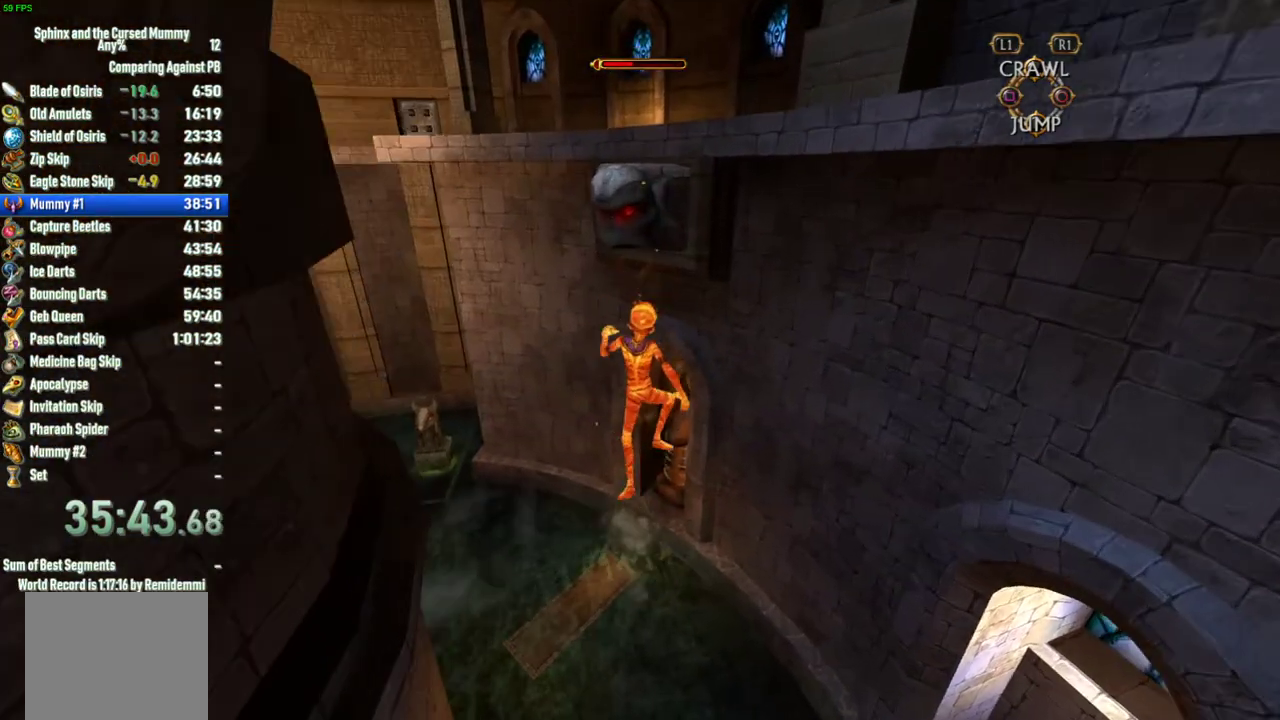
{"buttons": [], "left_stick": "up", "right_stick": "center", "events": [[17, "left_stick", "up"], [117, "left_stick", "center"], [167, "left_stick", "up"], [283, "left_stick", "center"], [333, "left_stick", "up"]]}
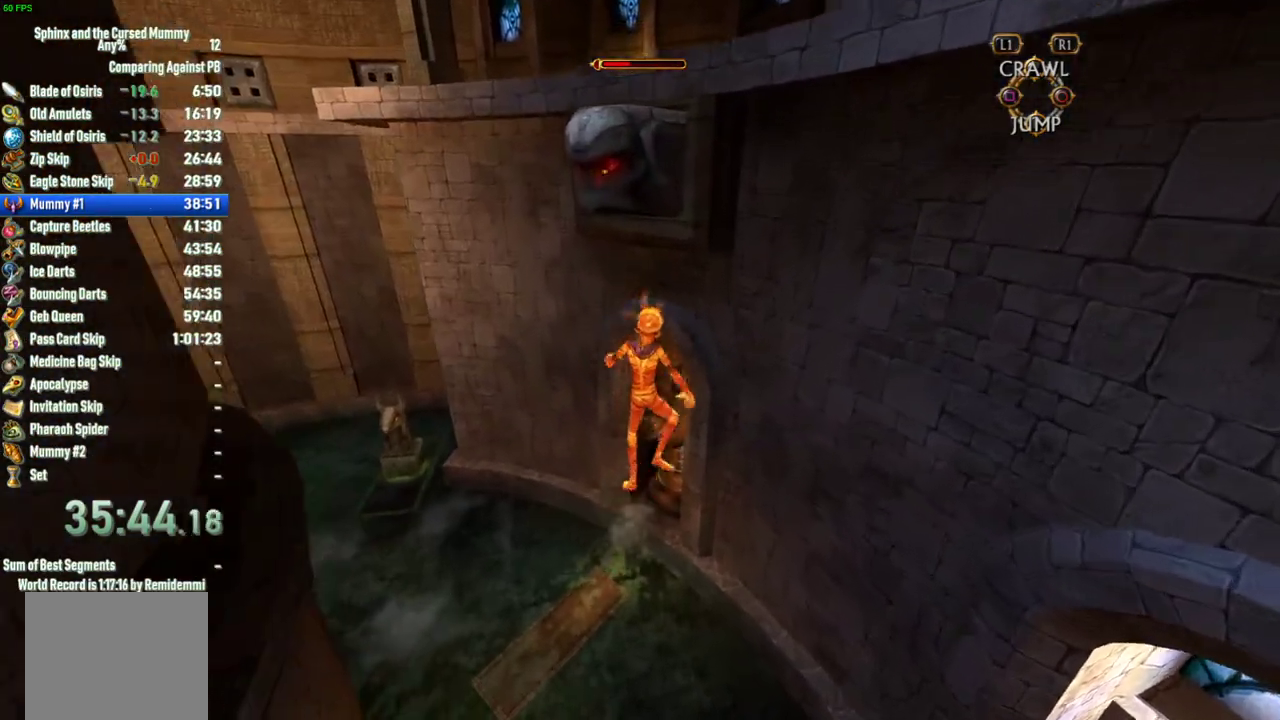
{"buttons": [], "left_stick": "up", "right_stick": "center", "events": [[83, "left_stick", "center"], [133, "left_stick", "up"], [383, "left_stick", "center"], [450, "left_stick", "up"]]}
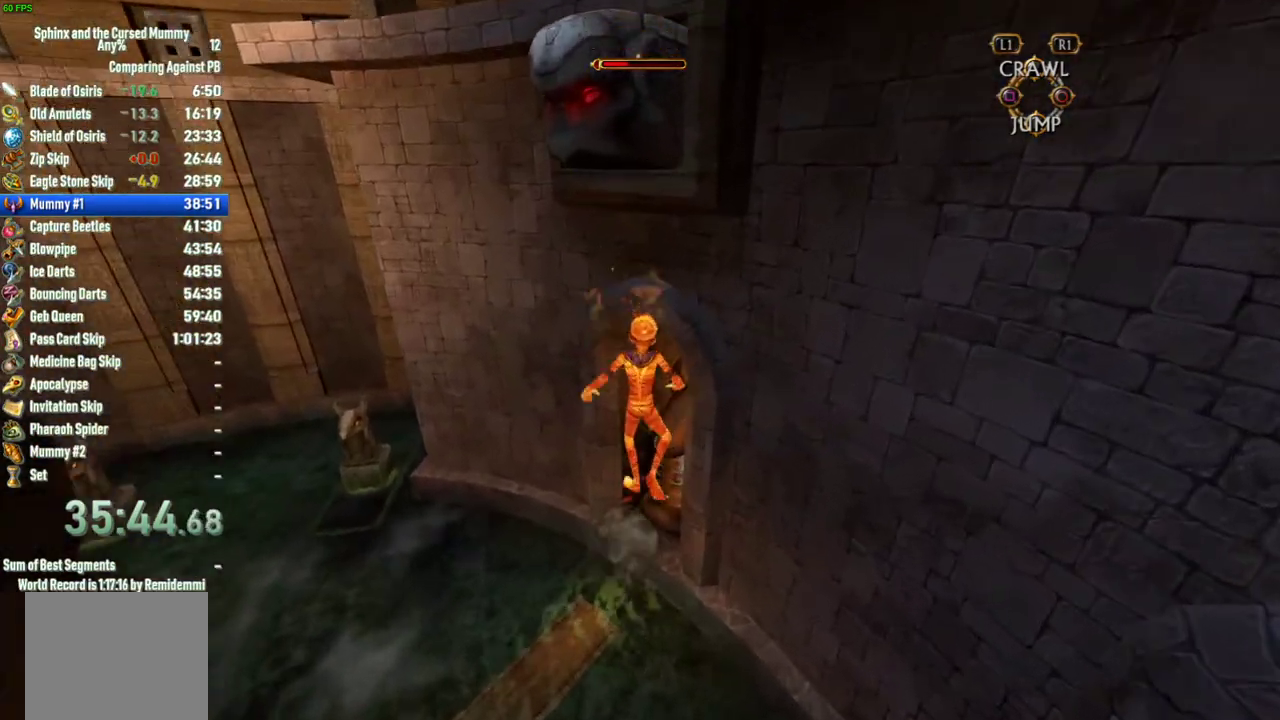
{"buttons": [], "left_stick": "up", "right_stick": "center", "events": [[67, "left_stick", "center"], [117, "left_stick", "up"], [217, "left_stick", "center"], [267, "left_stick", "up"], [367, "left_stick", "center"], [417, "left_stick", "up"]]}
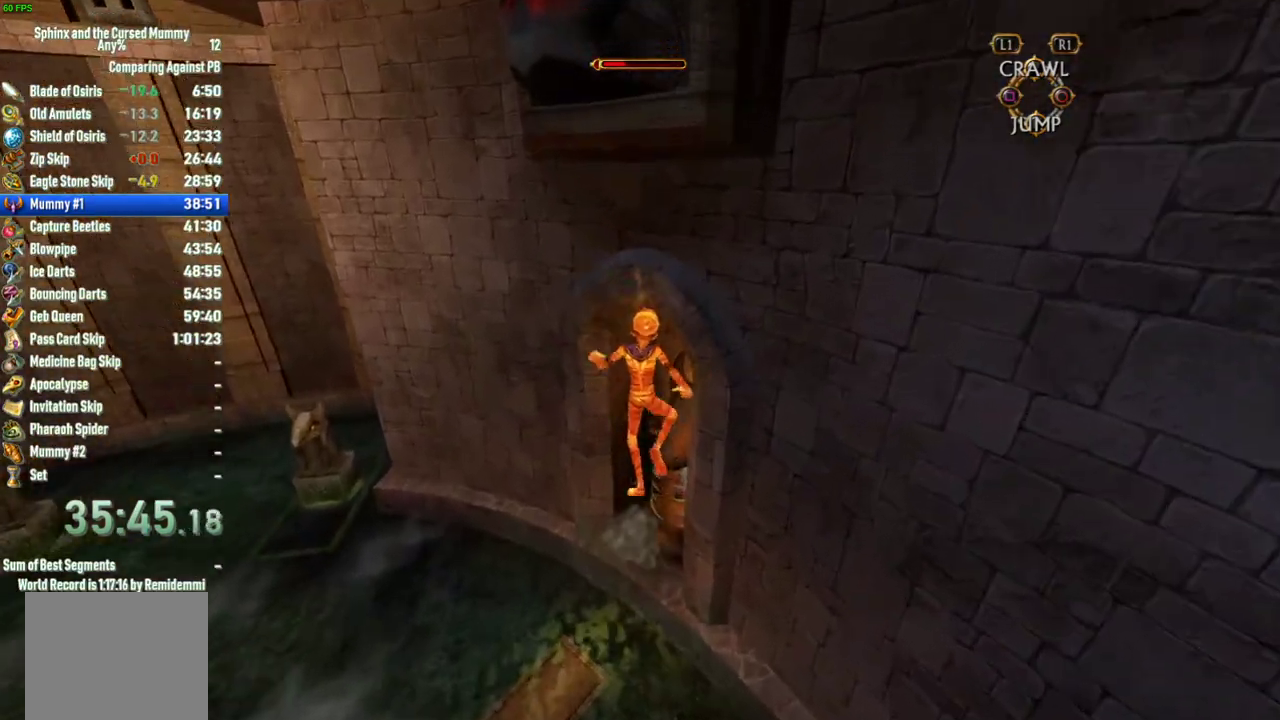
{"buttons": [], "left_stick": "center", "right_stick": "center", "events": [[17, "left_stick", "center"], [67, "left_stick", "up"], [183, "left_stick", "center"], [233, "left_stick", "up"], [333, "left_stick", "center"], [383, "left_stick", "up"], [500, "left_stick", "center"]]}
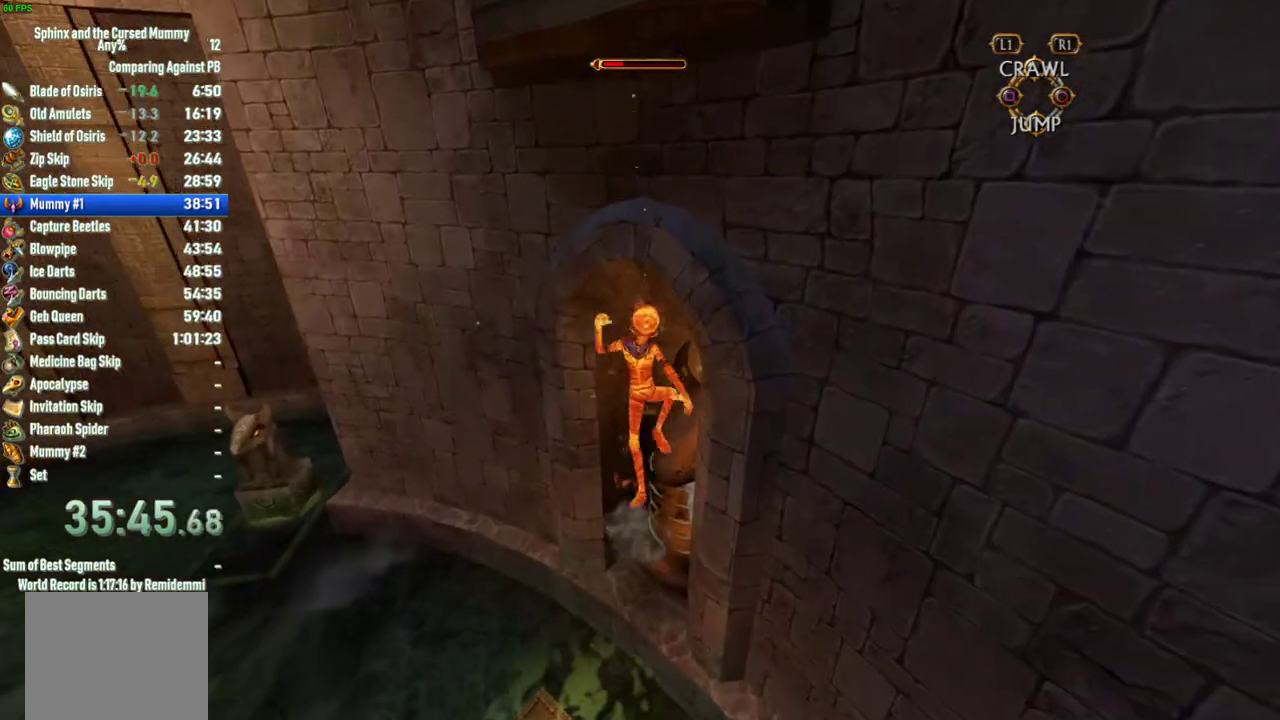
{"buttons": [], "left_stick": "up-right", "right_stick": "center", "events": [[33, "left_stick", "up"], [150, "left_stick", "center"], [200, "left_stick", "up"], [300, "left_stick", "center"], [350, "left_stick", "up"], [483, "left_stick", "up-right"]]}
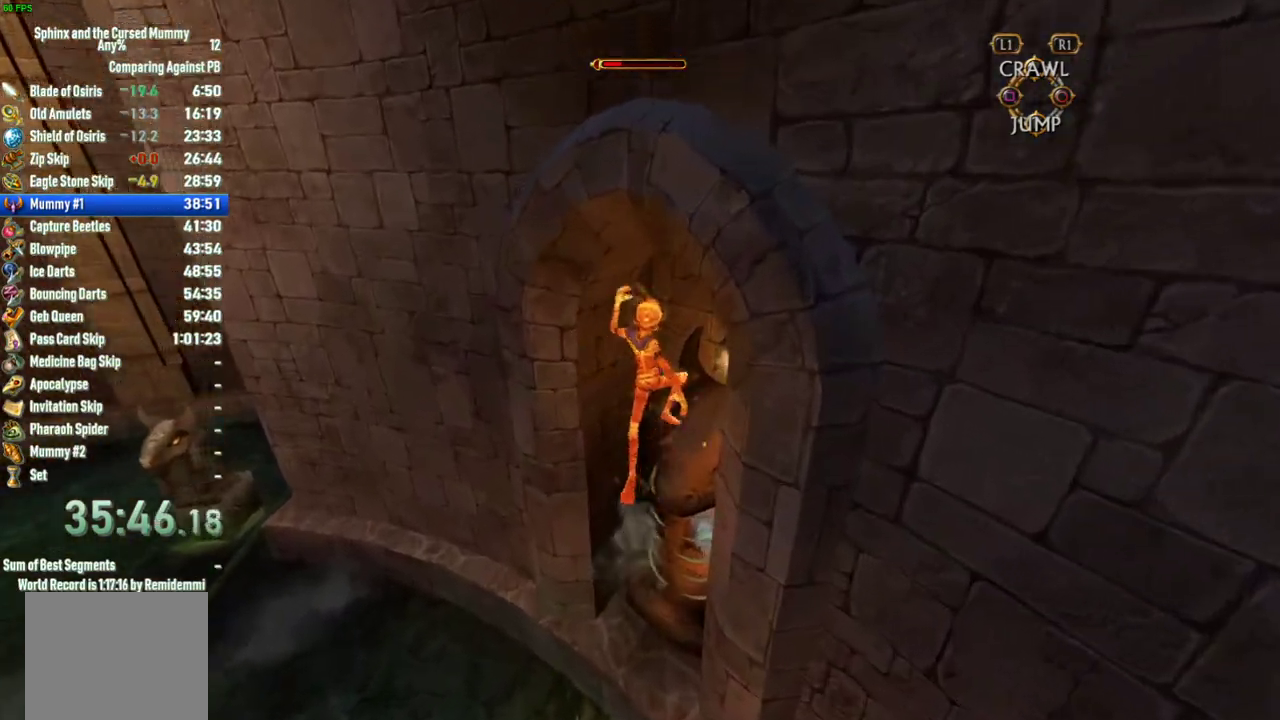
{"buttons": [], "left_stick": "up", "right_stick": "center", "events": [[200, "left_stick", "up"]]}
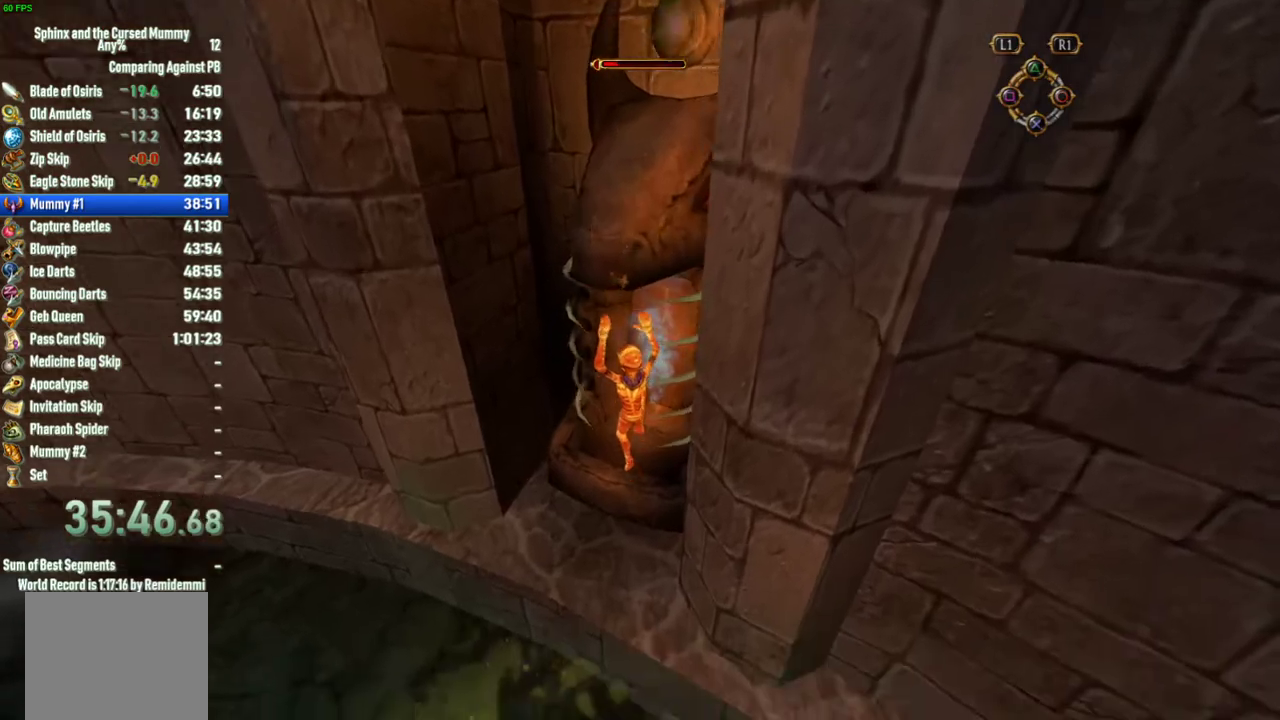
{"buttons": [], "left_stick": "center", "right_stick": "center", "events": [[500, "left_stick", "center"]]}
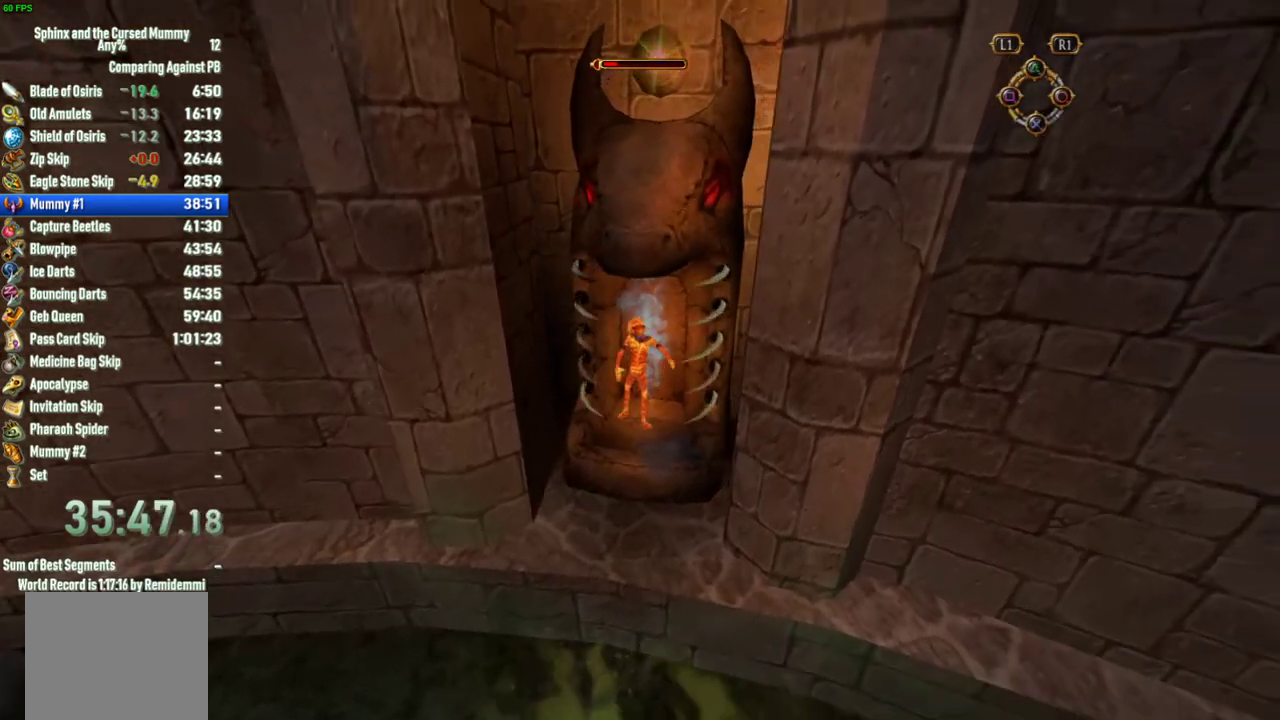
{"buttons": [], "left_stick": "center", "right_stick": "center", "events": []}